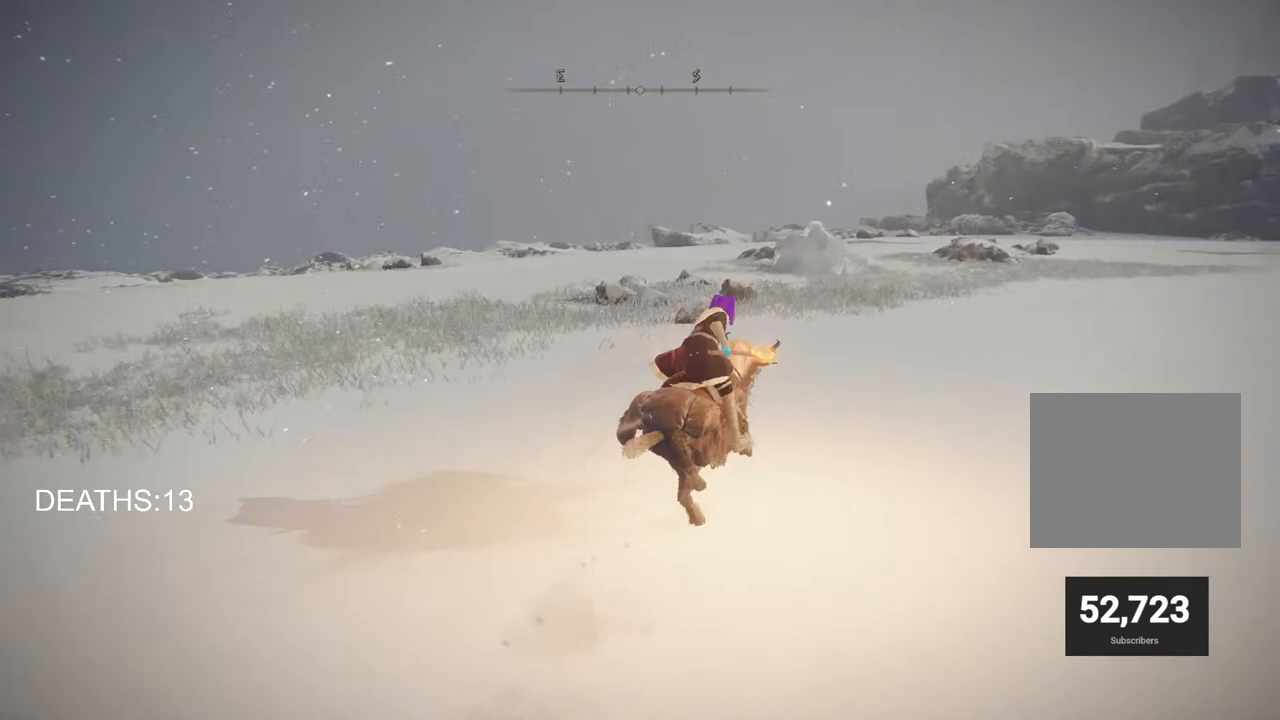
Gameplay with a controller (PlayStation layout); each line is a JSON object with the inputs held at the frame after it. "events" lists button and stick changes between this image and that frame as [ms after this image, input, new state], when the widget could be followed in between.
{"buttons": [], "left_stick": "up-right", "right_stick": "down-left", "events": []}
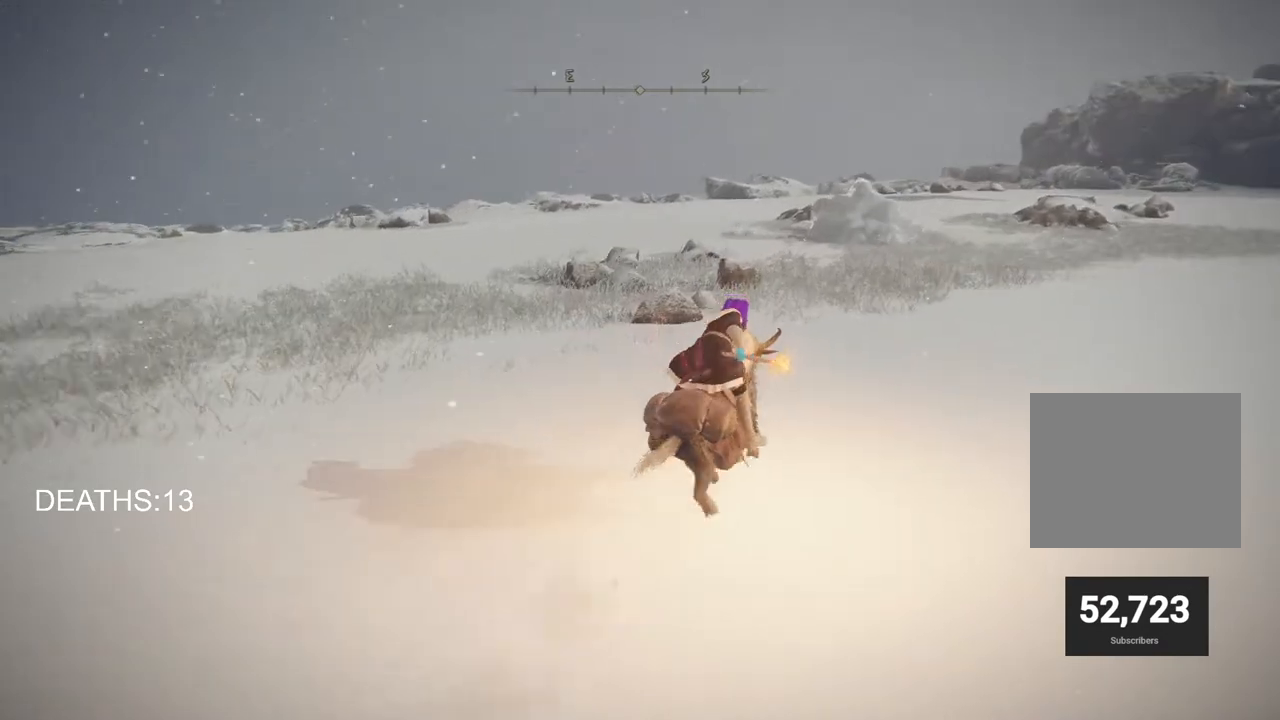
{"buttons": [], "left_stick": "up-right", "right_stick": "down-left", "events": []}
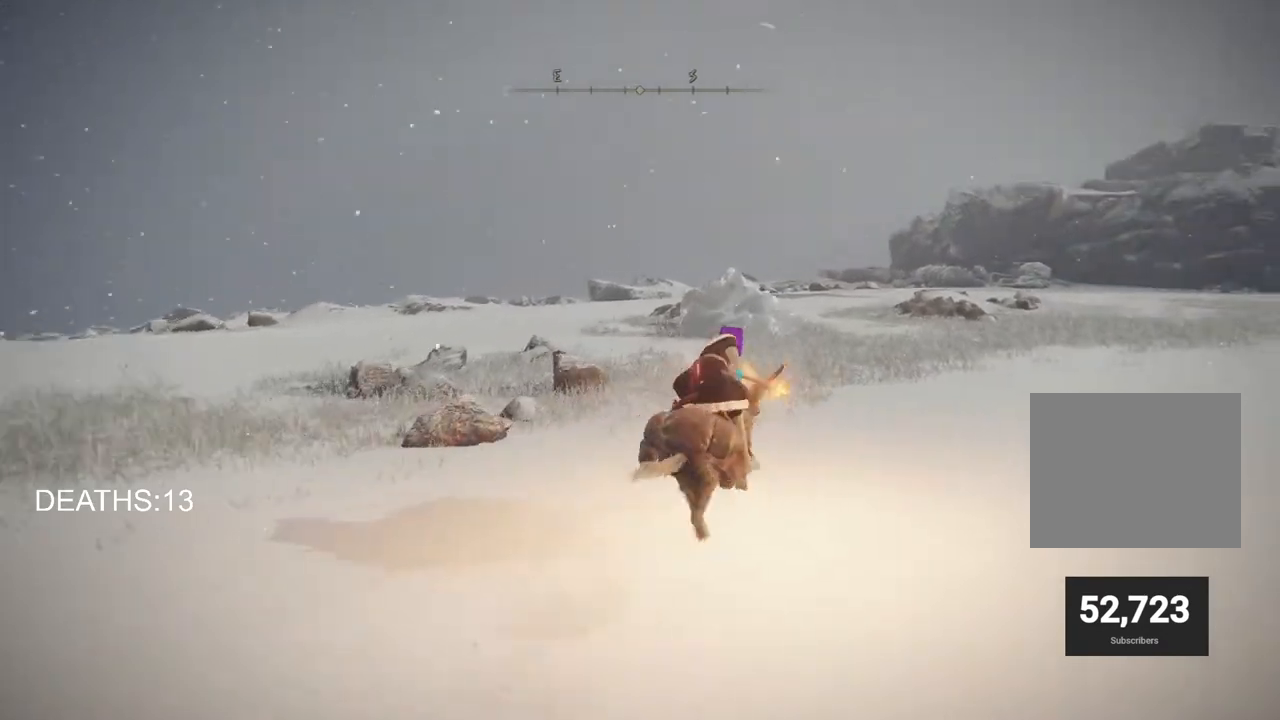
{"buttons": [], "left_stick": "up-right", "right_stick": "down-left", "events": []}
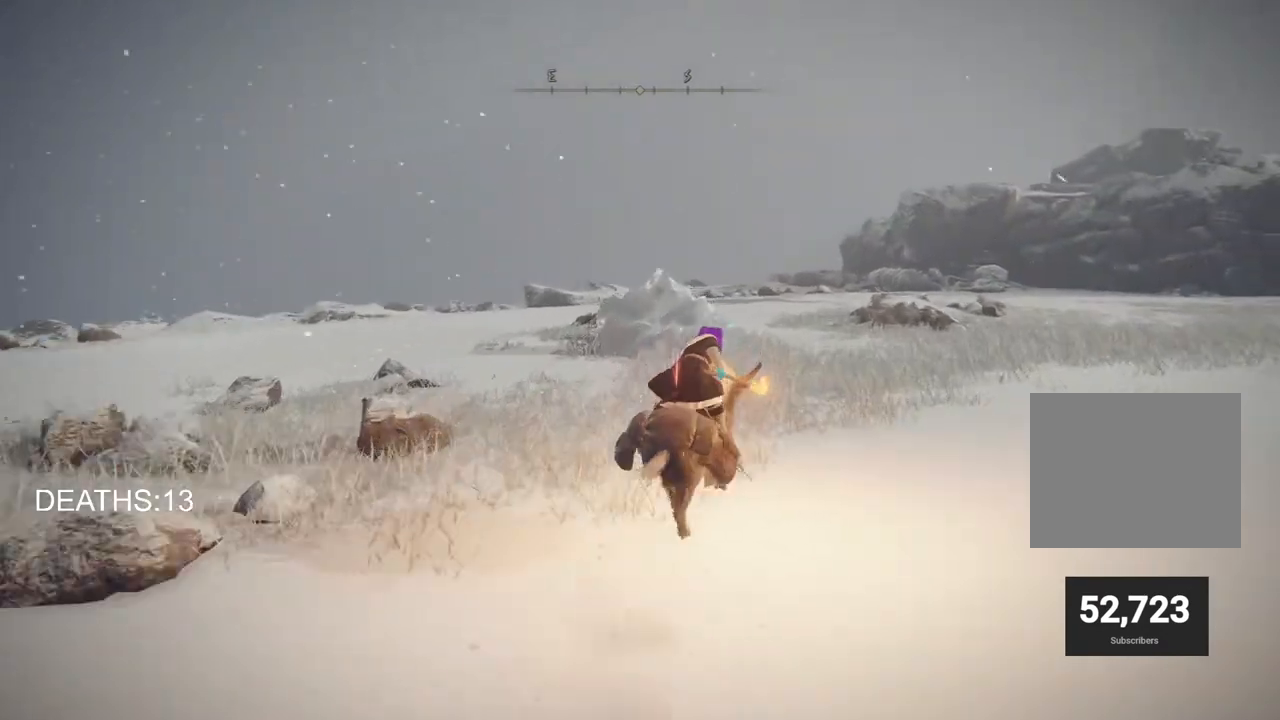
{"buttons": [], "left_stick": "up-right", "right_stick": "down-left", "events": []}
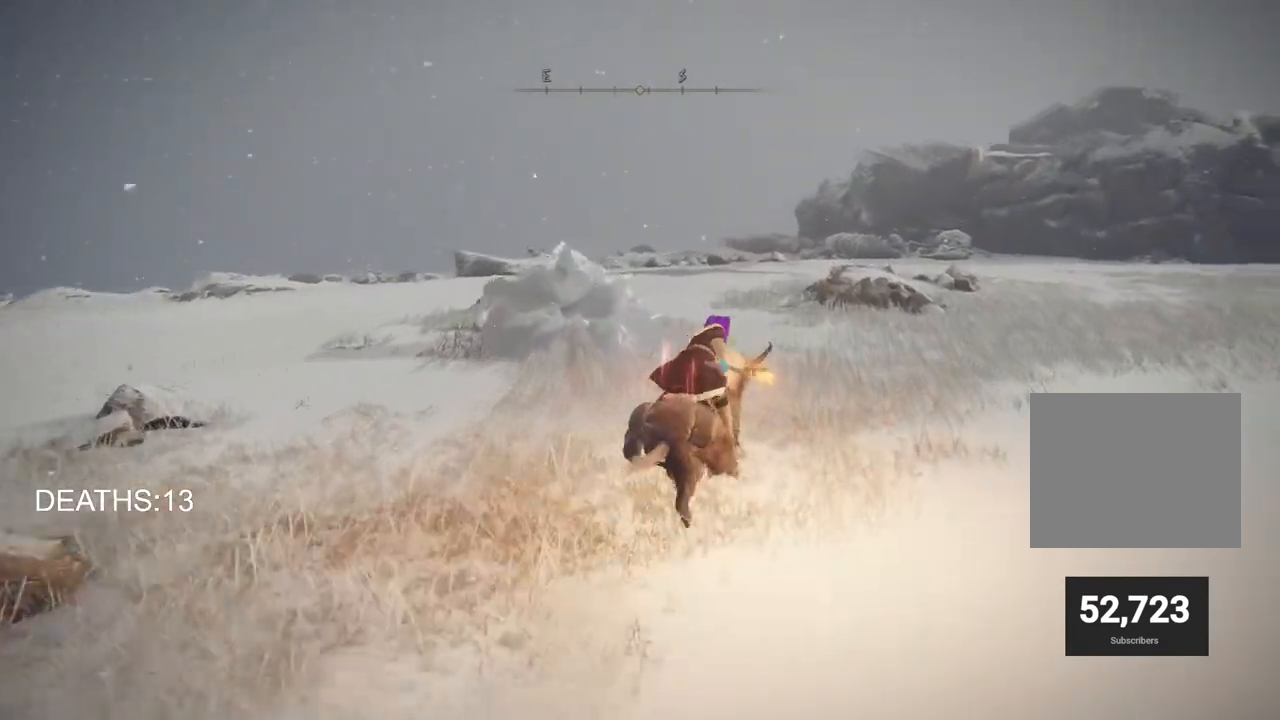
{"buttons": [], "left_stick": "up-right", "right_stick": "down-left", "events": []}
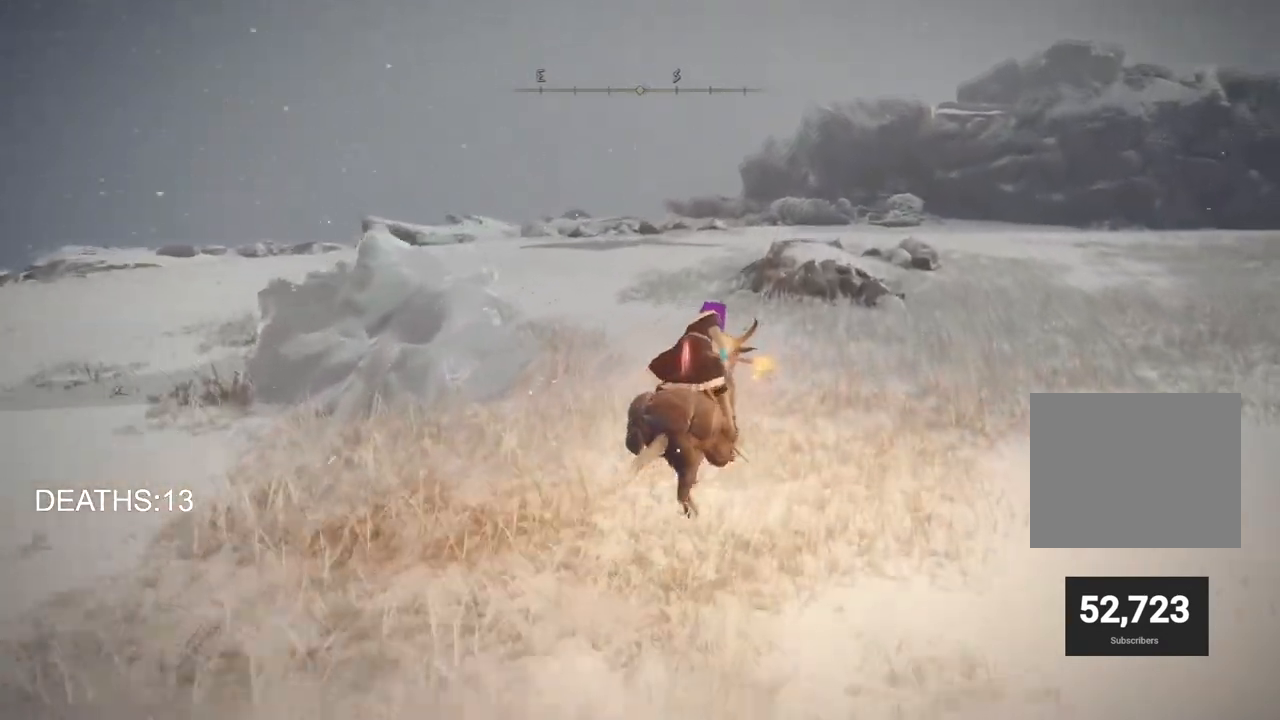
{"buttons": [], "left_stick": "up-right", "right_stick": "down-left", "events": []}
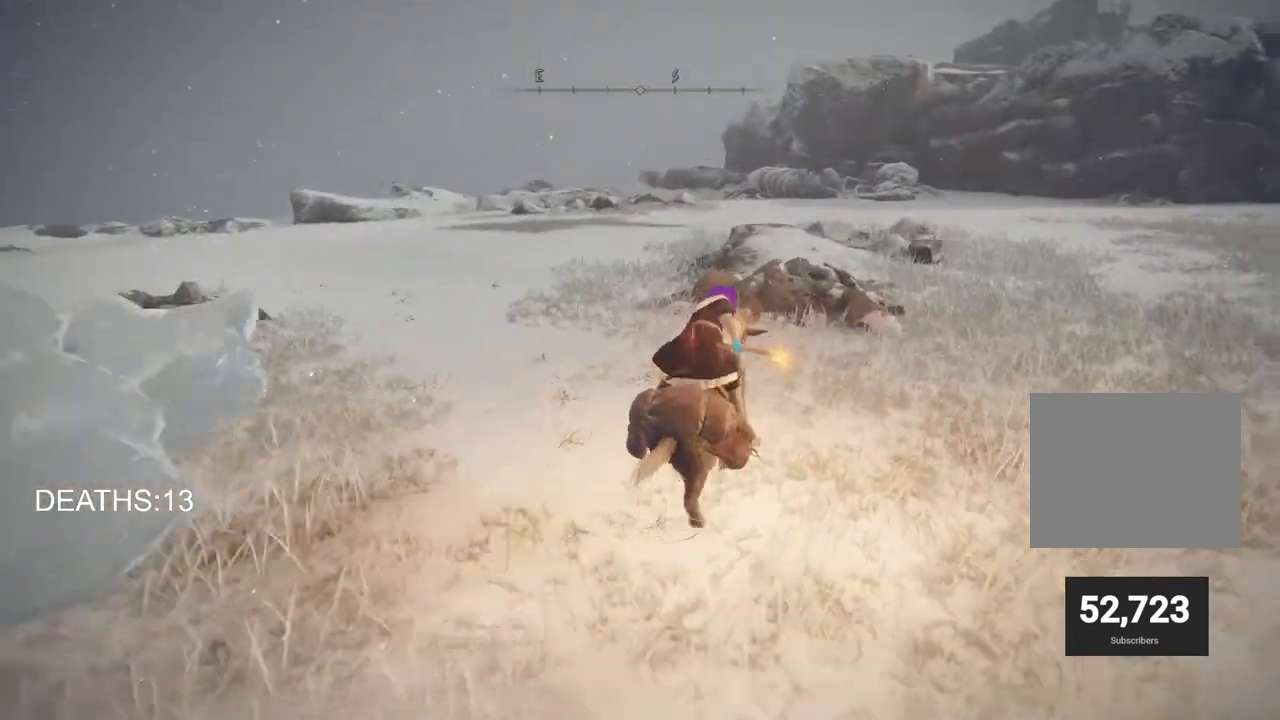
{"buttons": [], "left_stick": "up-right", "right_stick": "down-left", "events": []}
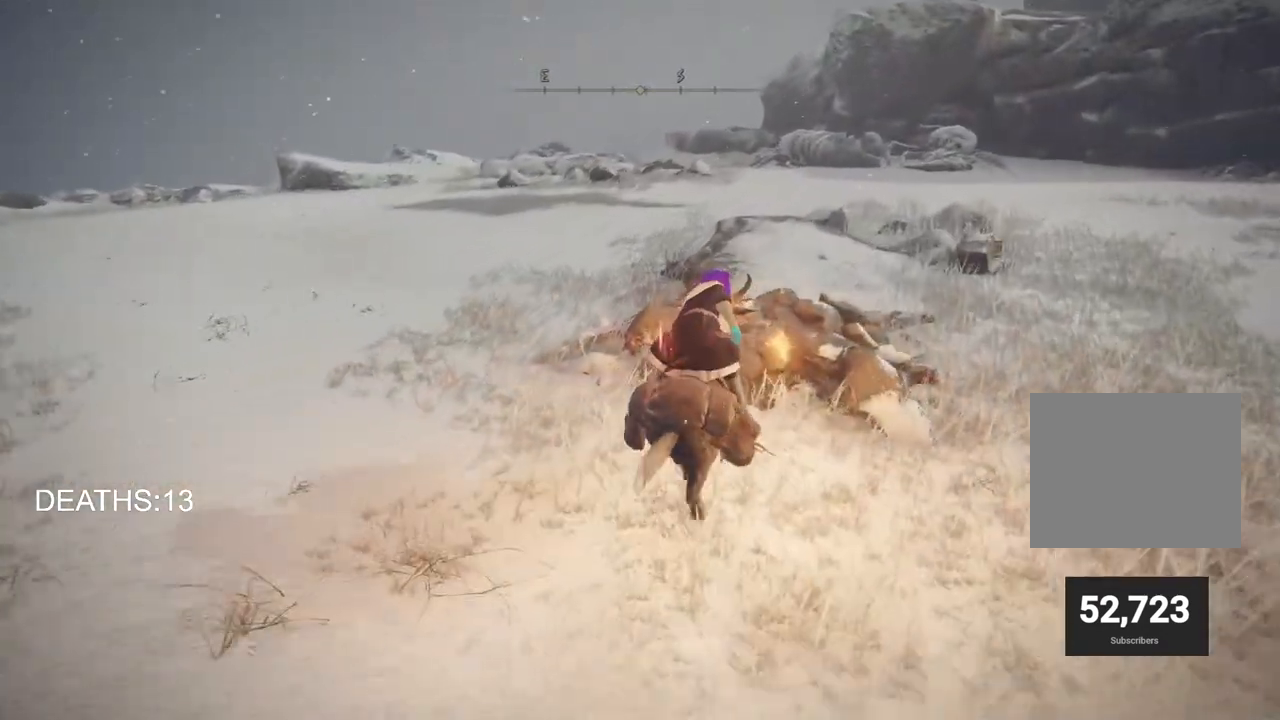
{"buttons": [], "left_stick": "up", "right_stick": "center", "events": [[367, "left_stick", "up"], [367, "right_stick", "center"]]}
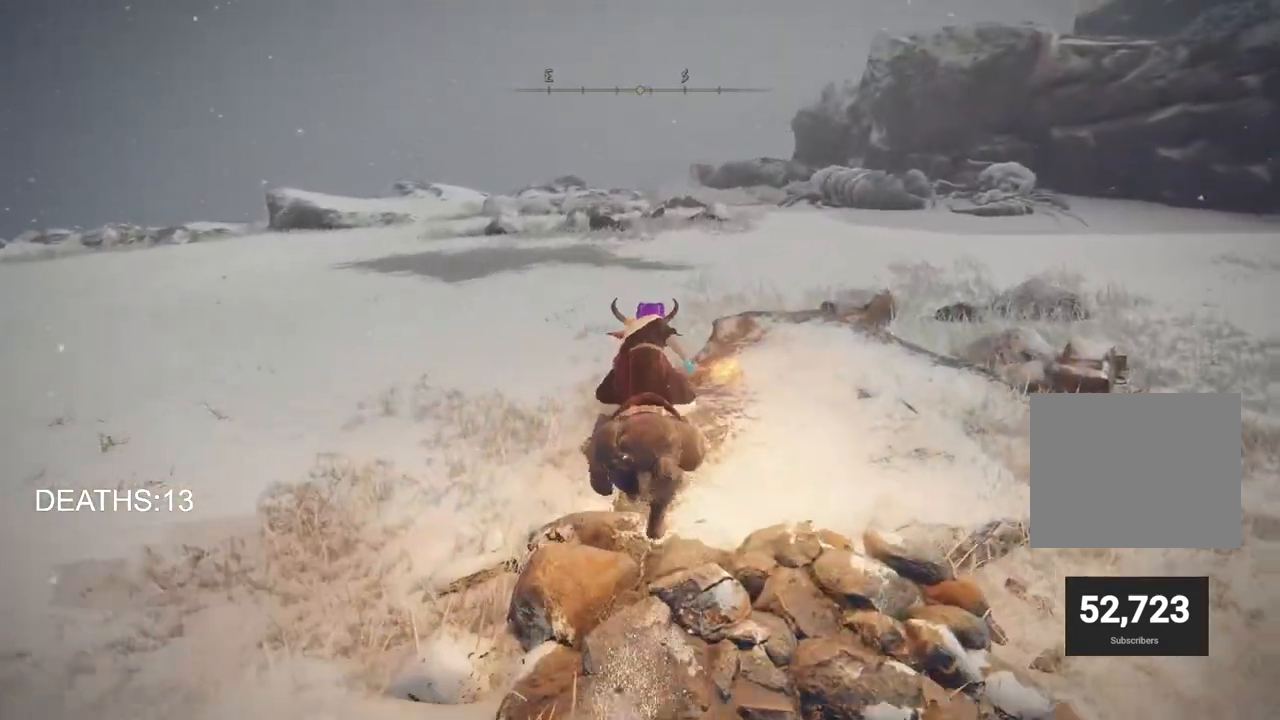
{"buttons": [], "left_stick": "up-left", "right_stick": "down-right", "events": [[17, "right_stick", "down"], [167, "right_stick", "down-right"], [483, "left_stick", "up-left"]]}
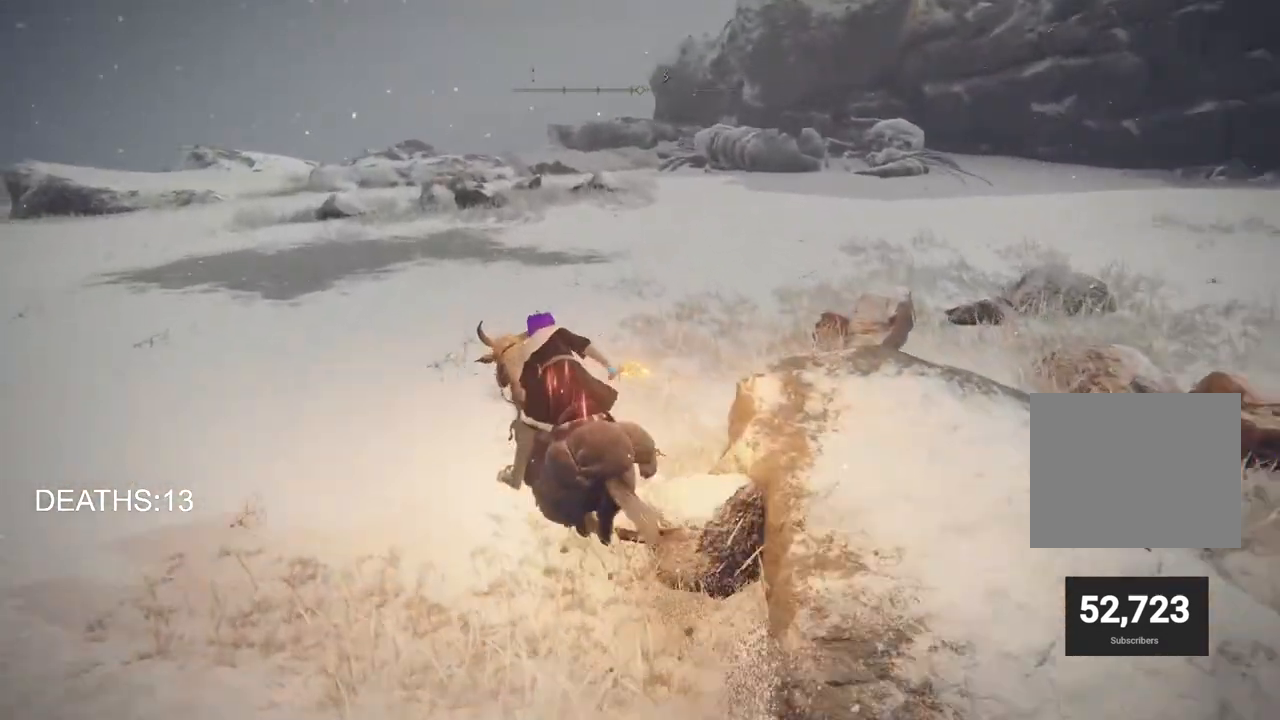
{"buttons": [], "left_stick": "up-left", "right_stick": "down-right", "events": []}
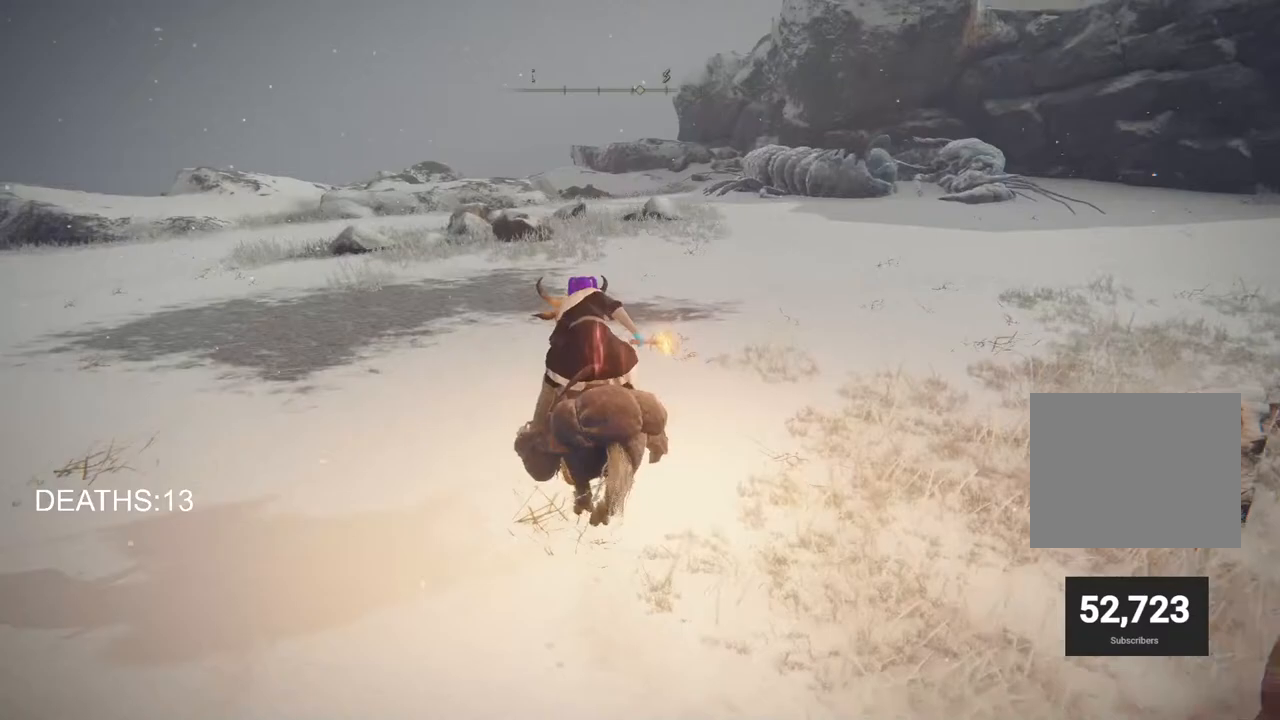
{"buttons": [], "left_stick": "up-left", "right_stick": "down-right", "events": []}
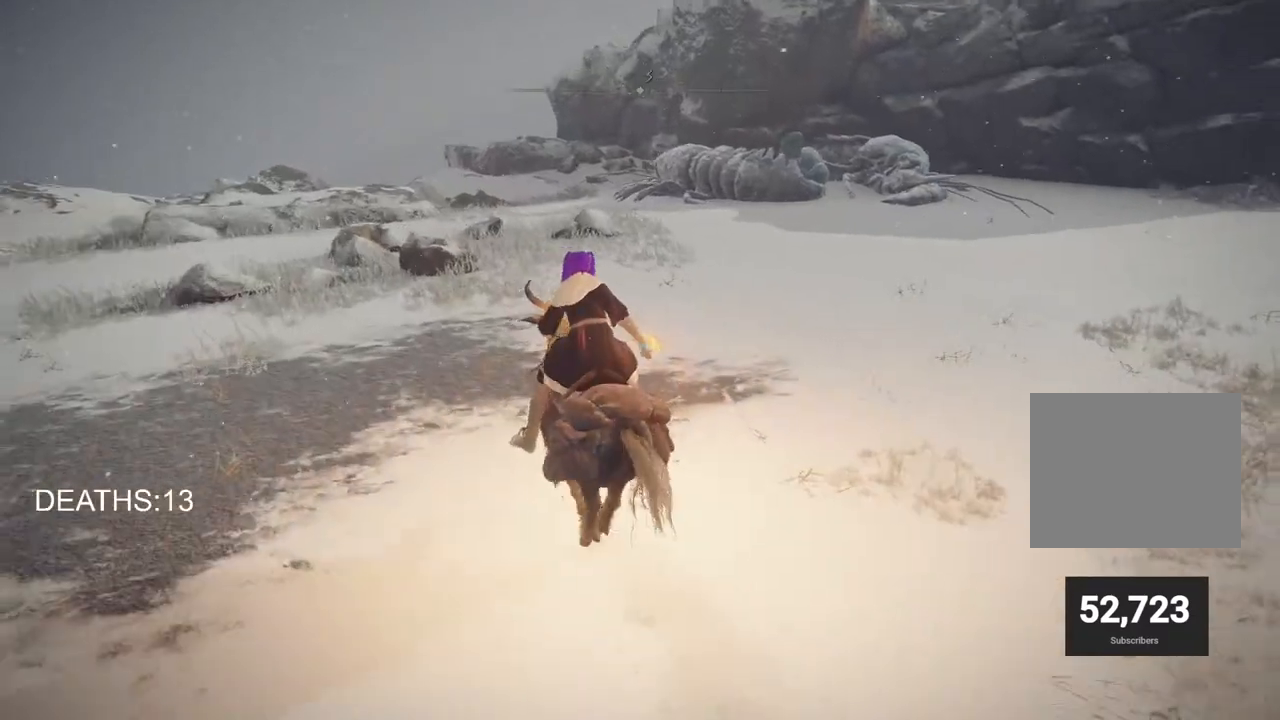
{"buttons": [], "left_stick": "up-left", "right_stick": "down-right", "events": []}
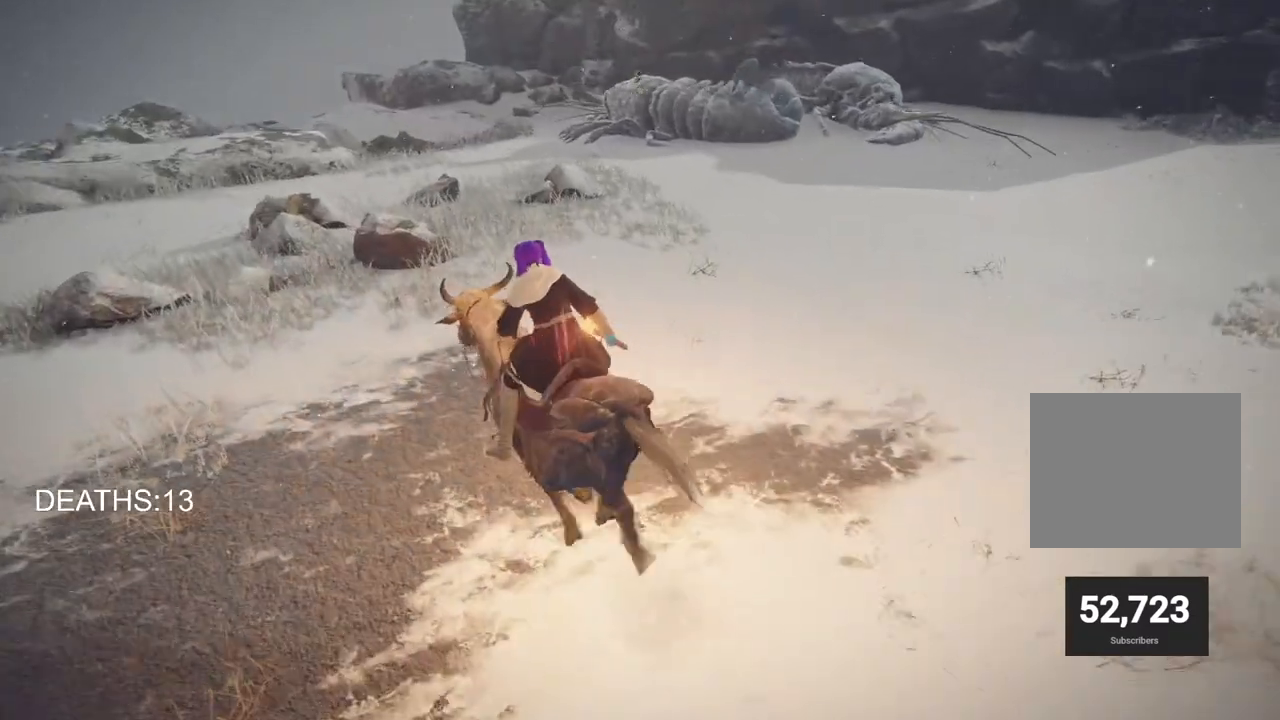
{"buttons": [], "left_stick": "up-left", "right_stick": "down-right", "events": []}
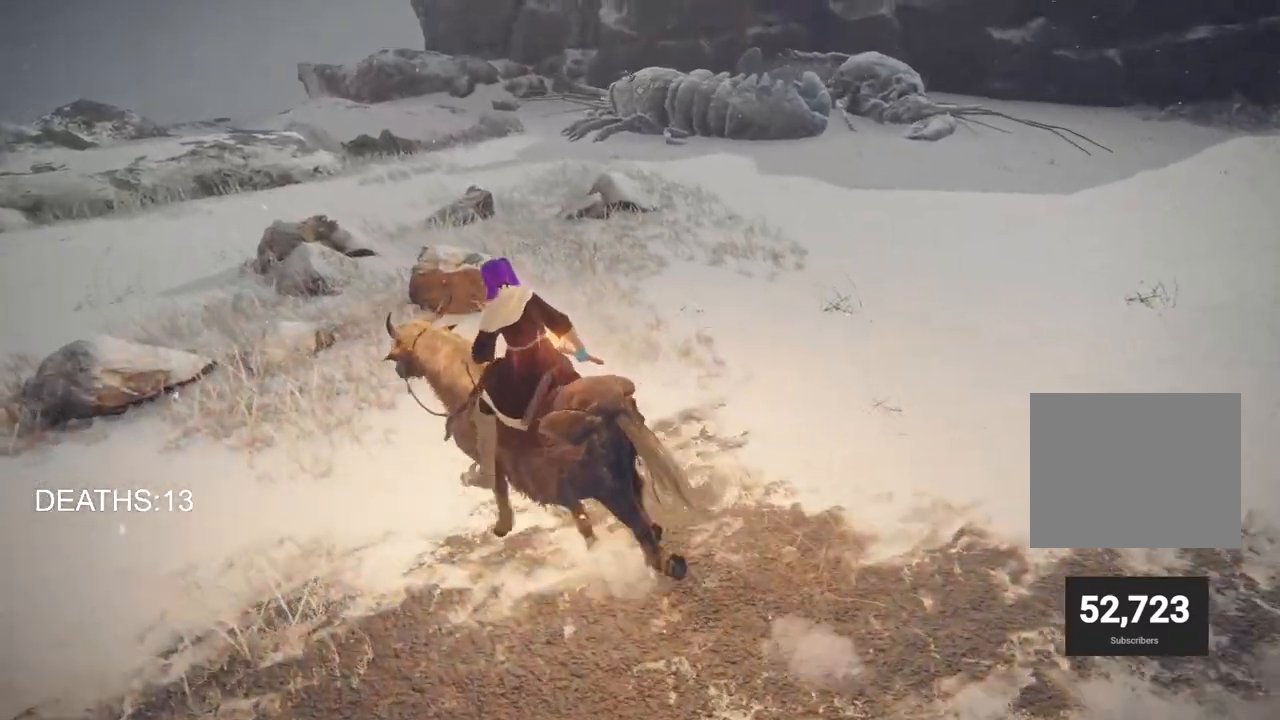
{"buttons": [], "left_stick": "up-left", "right_stick": "down-right", "events": []}
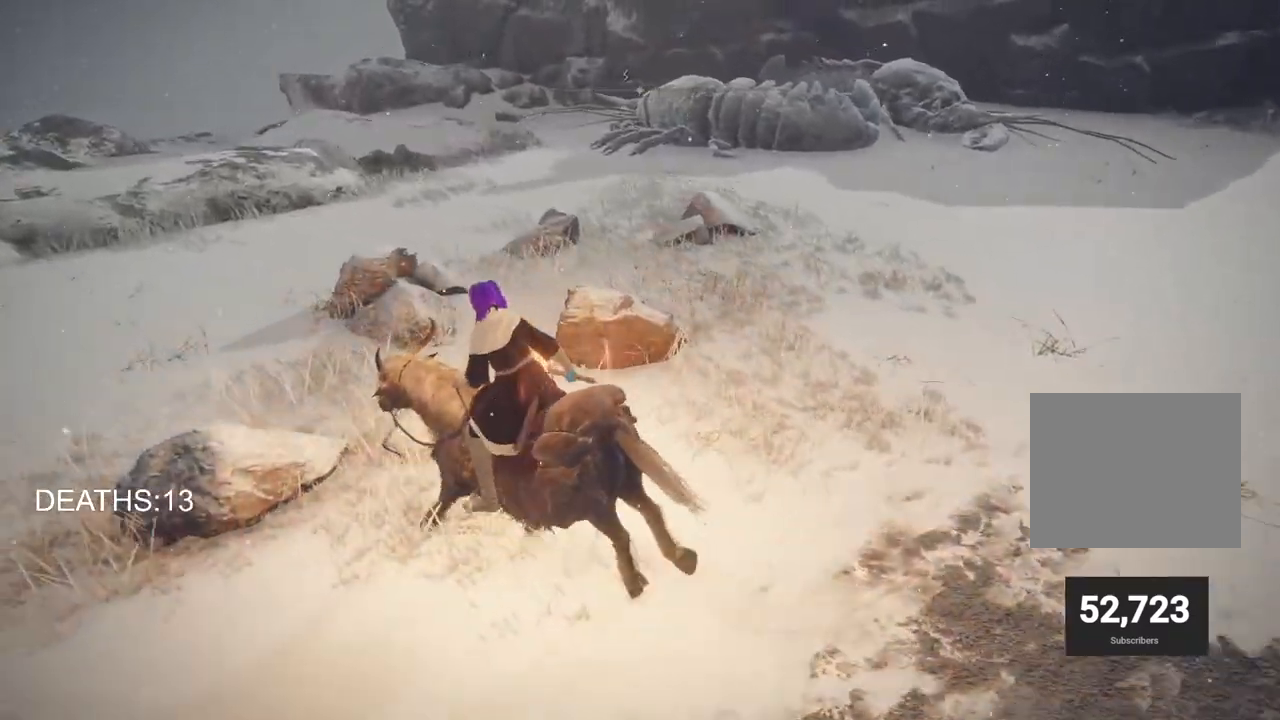
{"buttons": [], "left_stick": "up-left", "right_stick": "down-right", "events": []}
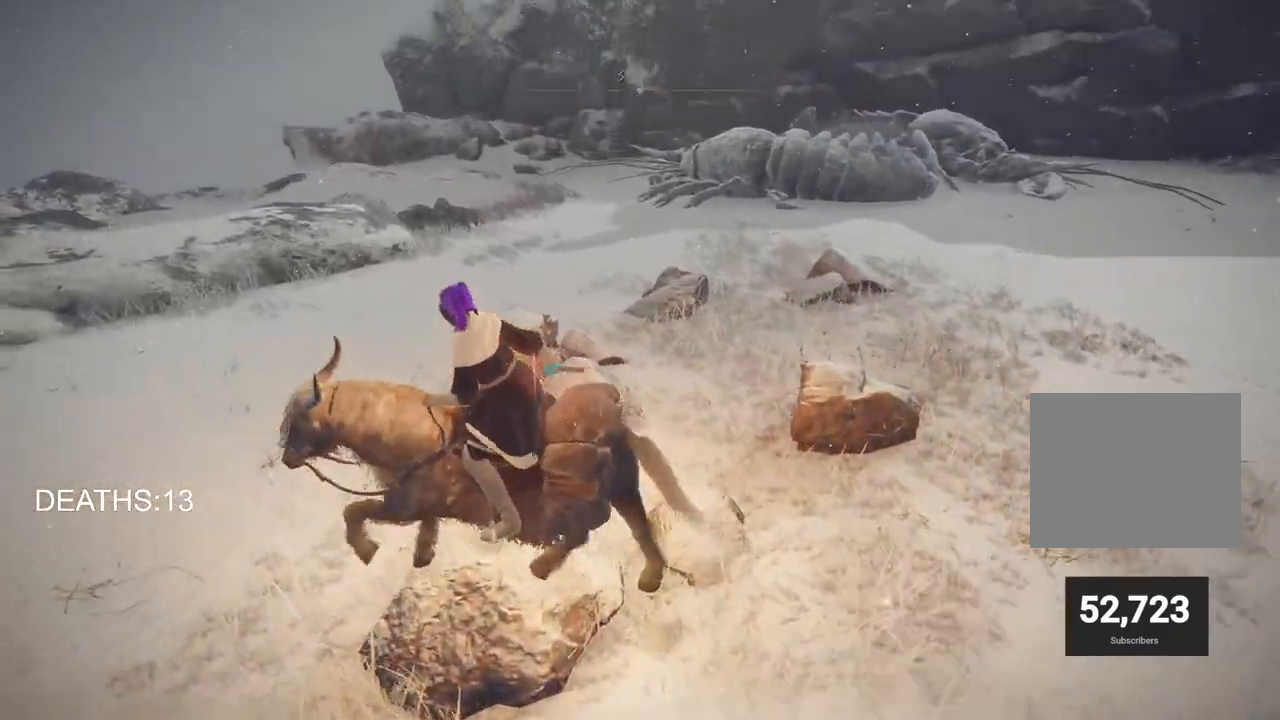
{"buttons": [], "left_stick": "center", "right_stick": "center", "events": [[233, "left_stick", "center"], [267, "right_stick", "center"]]}
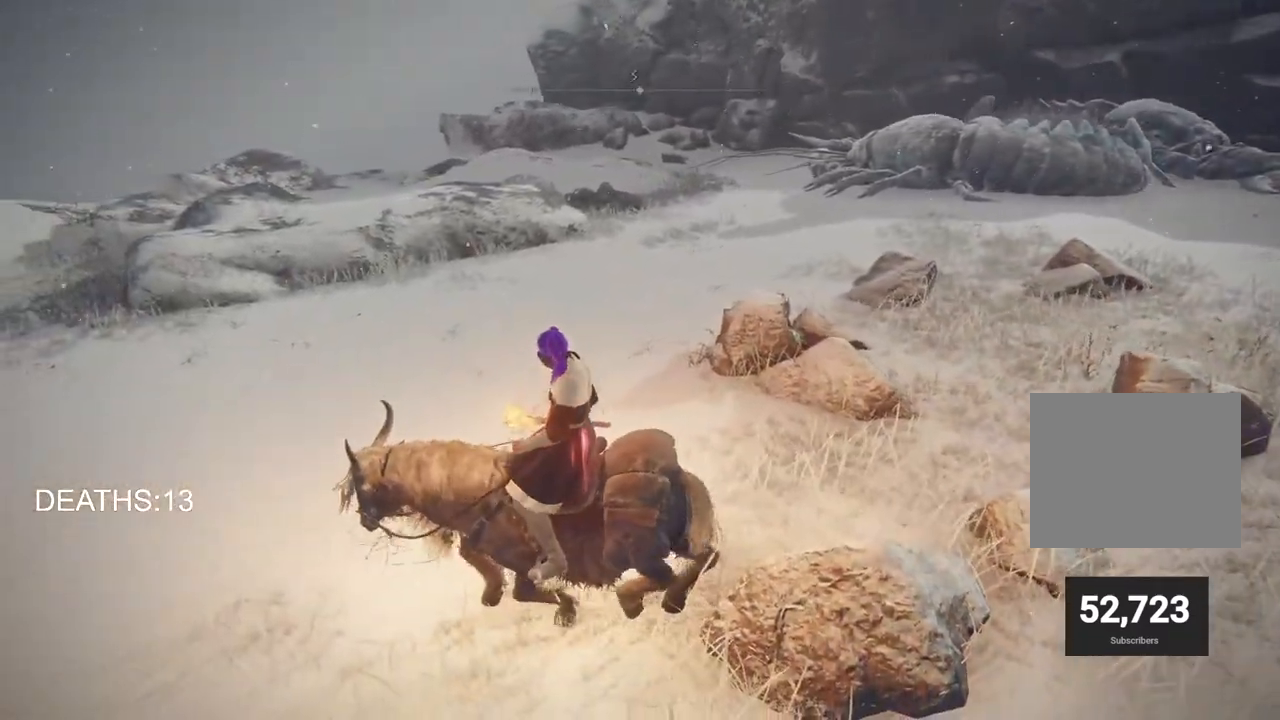
{"buttons": [], "left_stick": "center", "right_stick": "left", "events": [[450, "right_stick", "left"]]}
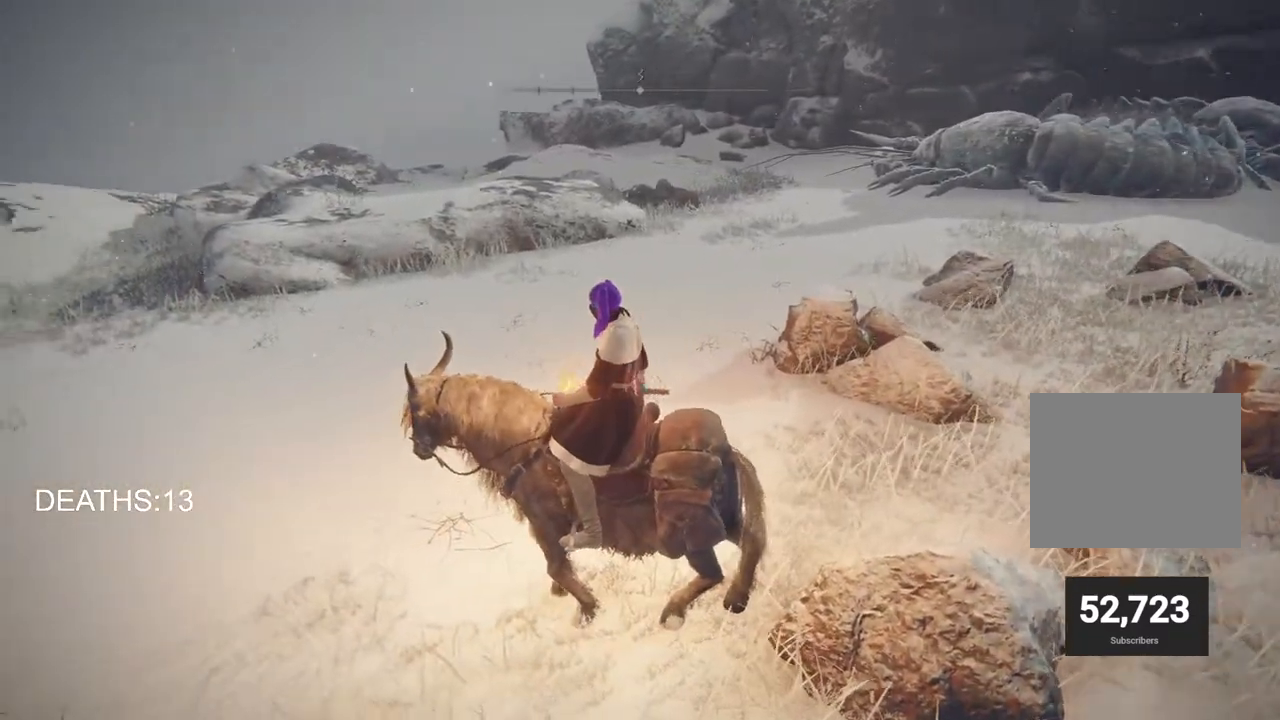
{"buttons": [], "left_stick": "up-left", "right_stick": "center", "events": [[150, "left_stick", "left"], [367, "left_stick", "up-left"], [417, "right_stick", "center"]]}
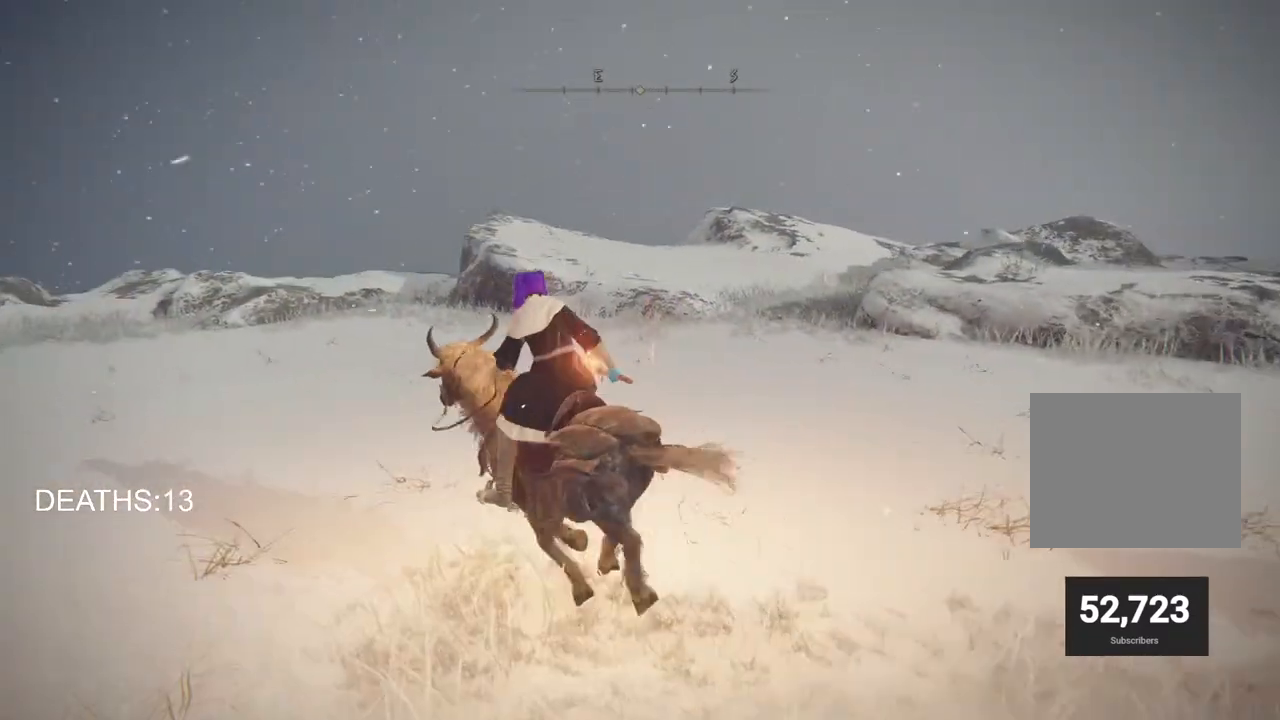
{"buttons": [], "left_stick": "up-left", "right_stick": "center", "events": [[200, "right_stick", "down-left"], [500, "right_stick", "center"]]}
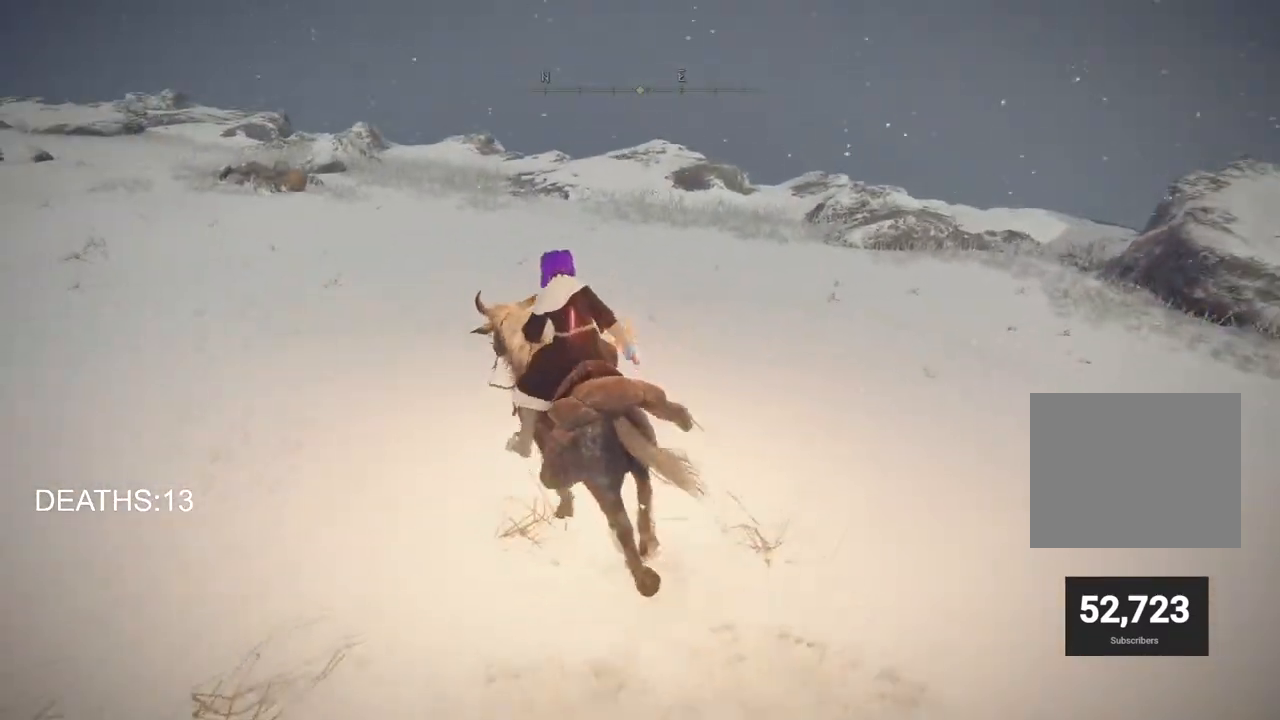
{"buttons": [], "left_stick": "up", "right_stick": "center", "events": [[200, "right_stick", "left"], [500, "left_stick", "up"], [500, "right_stick", "center"]]}
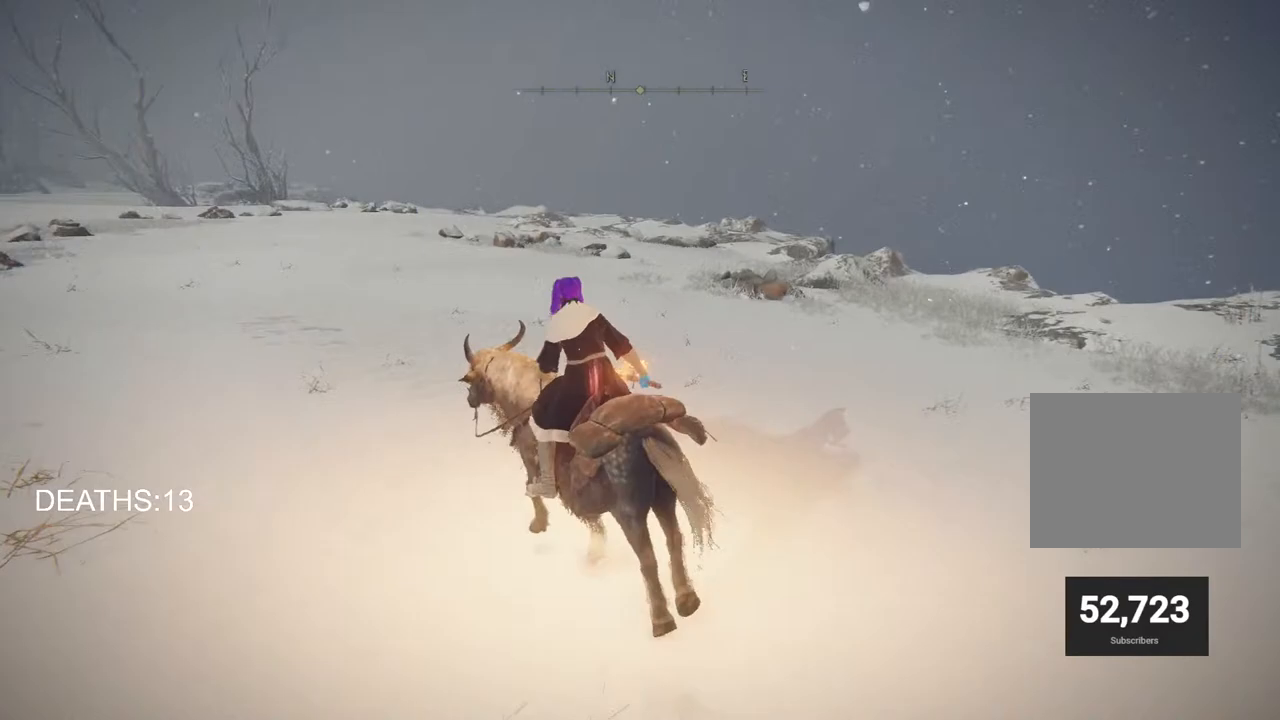
{"buttons": [], "left_stick": "up", "right_stick": "center", "events": []}
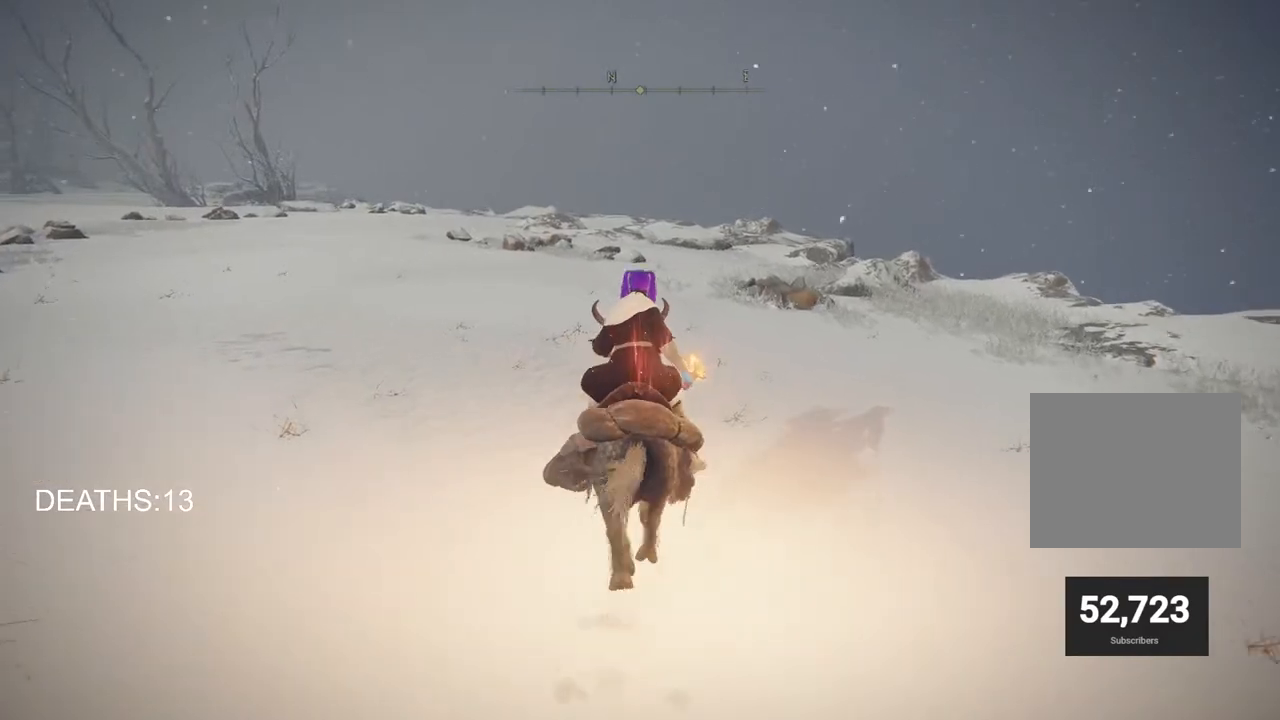
{"buttons": [], "left_stick": "up", "right_stick": "center", "events": []}
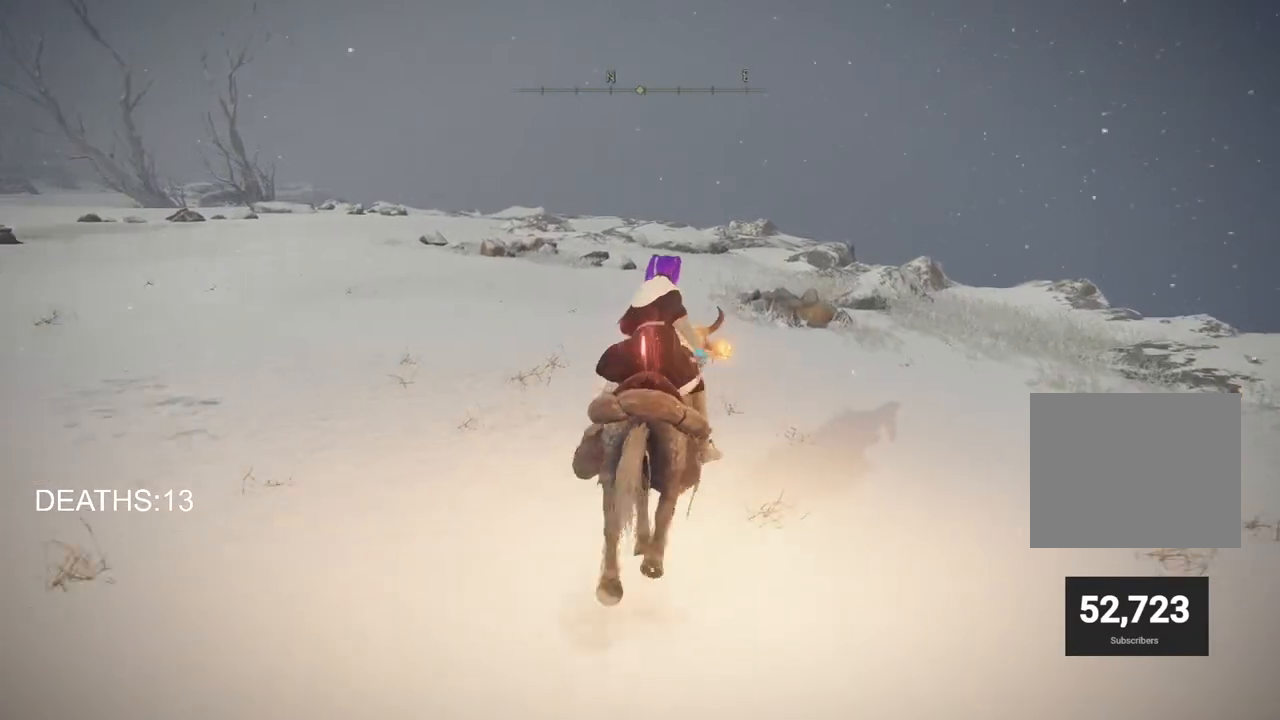
{"buttons": [], "left_stick": "up-left", "right_stick": "left", "events": [[133, "right_stick", "left"], [283, "left_stick", "up-left"]]}
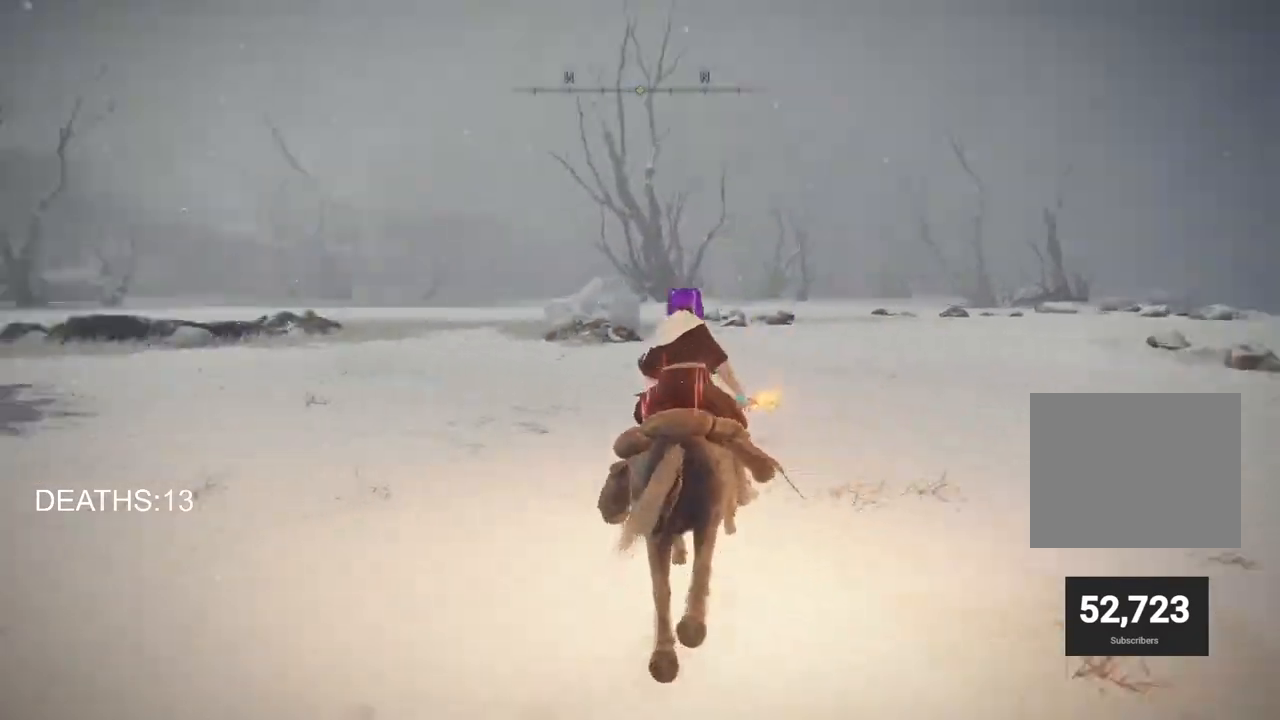
{"buttons": [], "left_stick": "up", "right_stick": "left", "events": [[283, "left_stick", "up"]]}
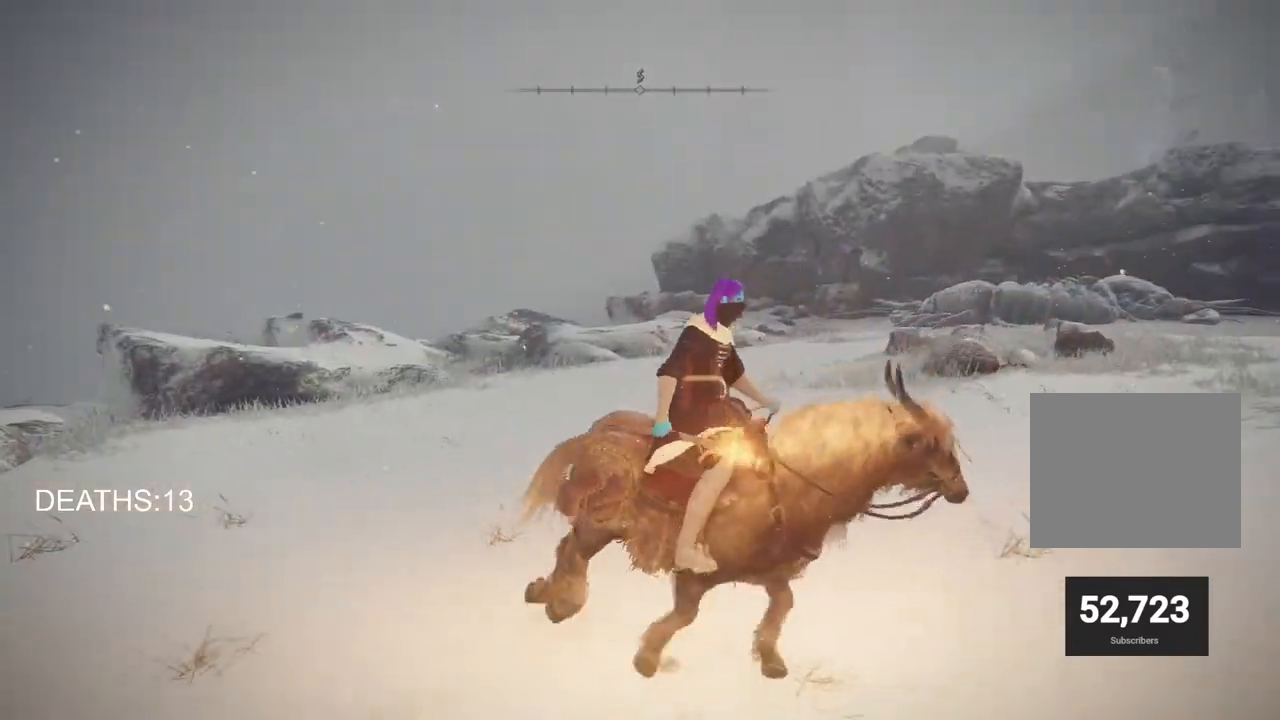
{"buttons": [], "left_stick": "up-right", "right_stick": "center", "events": [[33, "left_stick", "up-right"], [33, "right_stick", "center"], [233, "CIRCLE", "down"], [350, "CIRCLE", "up"]]}
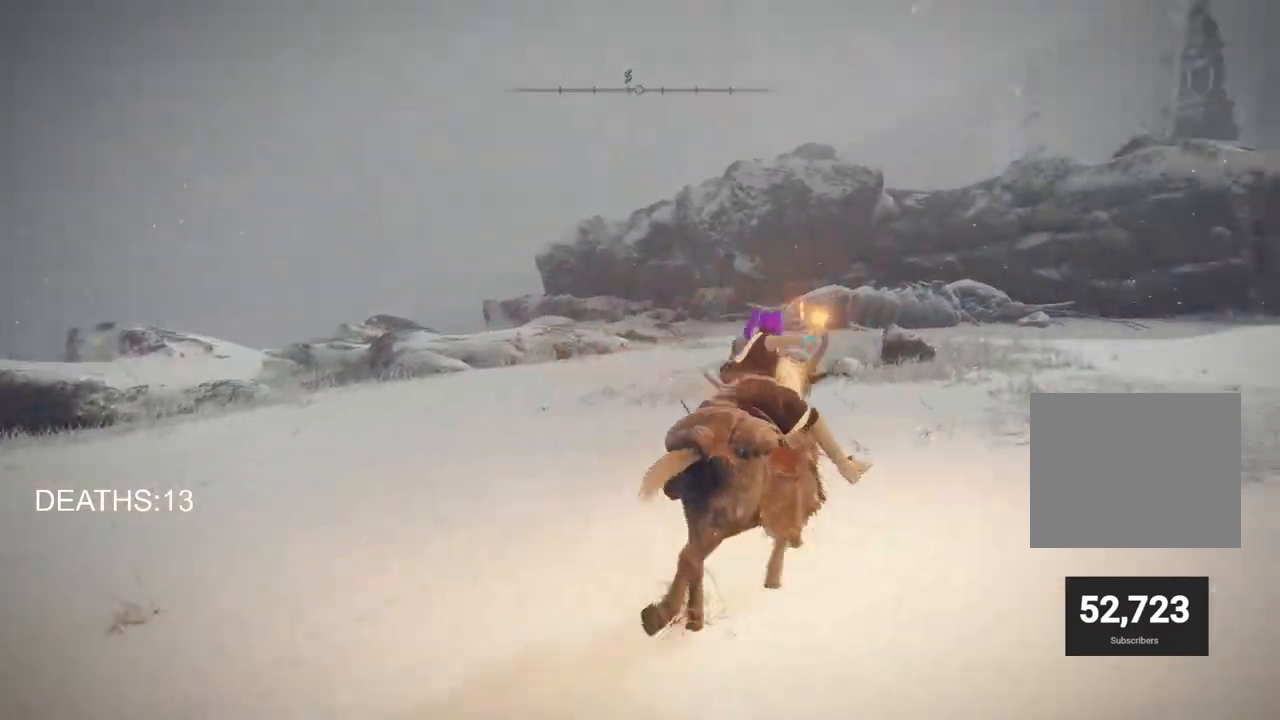
{"buttons": [], "left_stick": "up-right", "right_stick": "center", "events": [[100, "right_stick", "down-left"], [200, "right_stick", "center"]]}
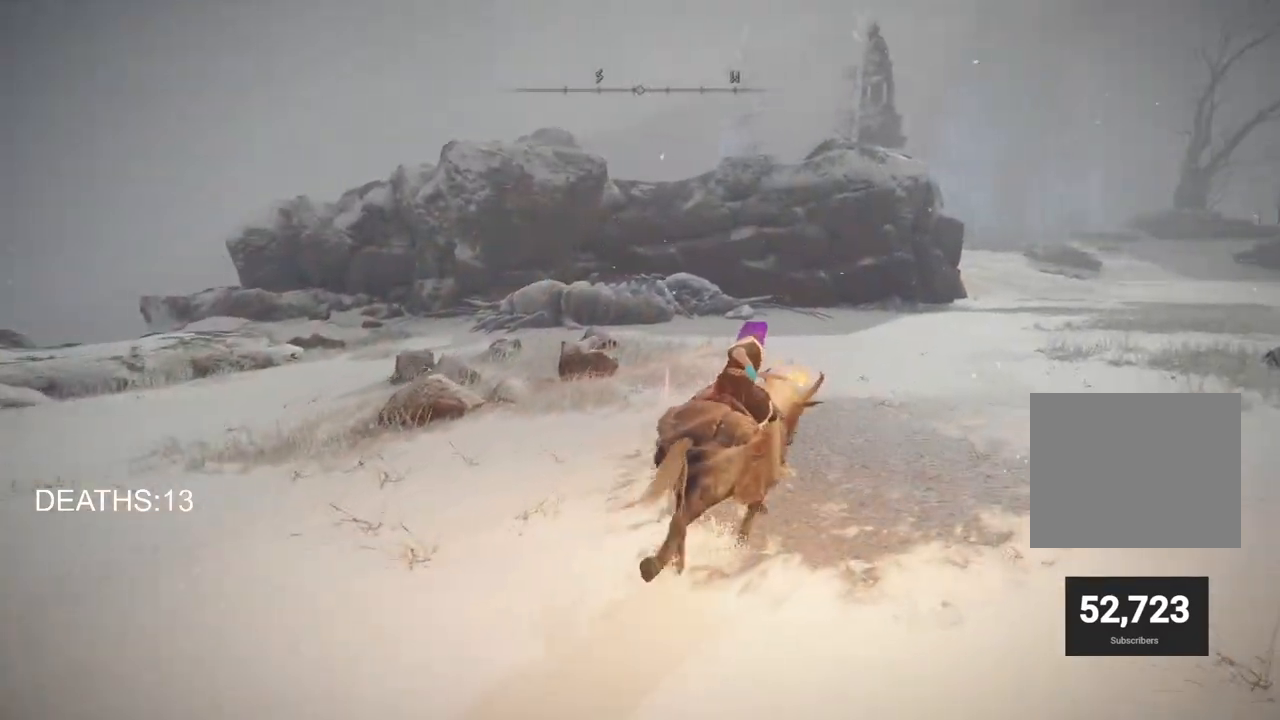
{"buttons": [], "left_stick": "up-right", "right_stick": "left", "events": [[167, "right_stick", "left"]]}
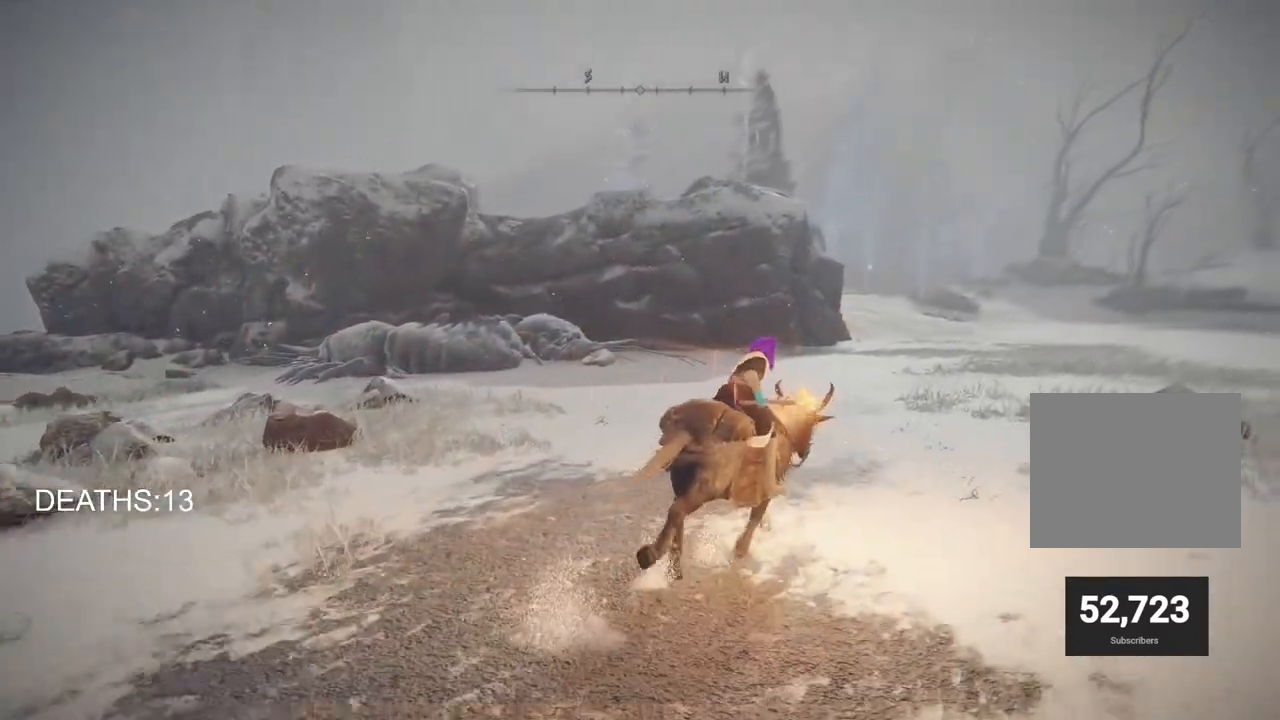
{"buttons": [], "left_stick": "up-right", "right_stick": "left", "events": []}
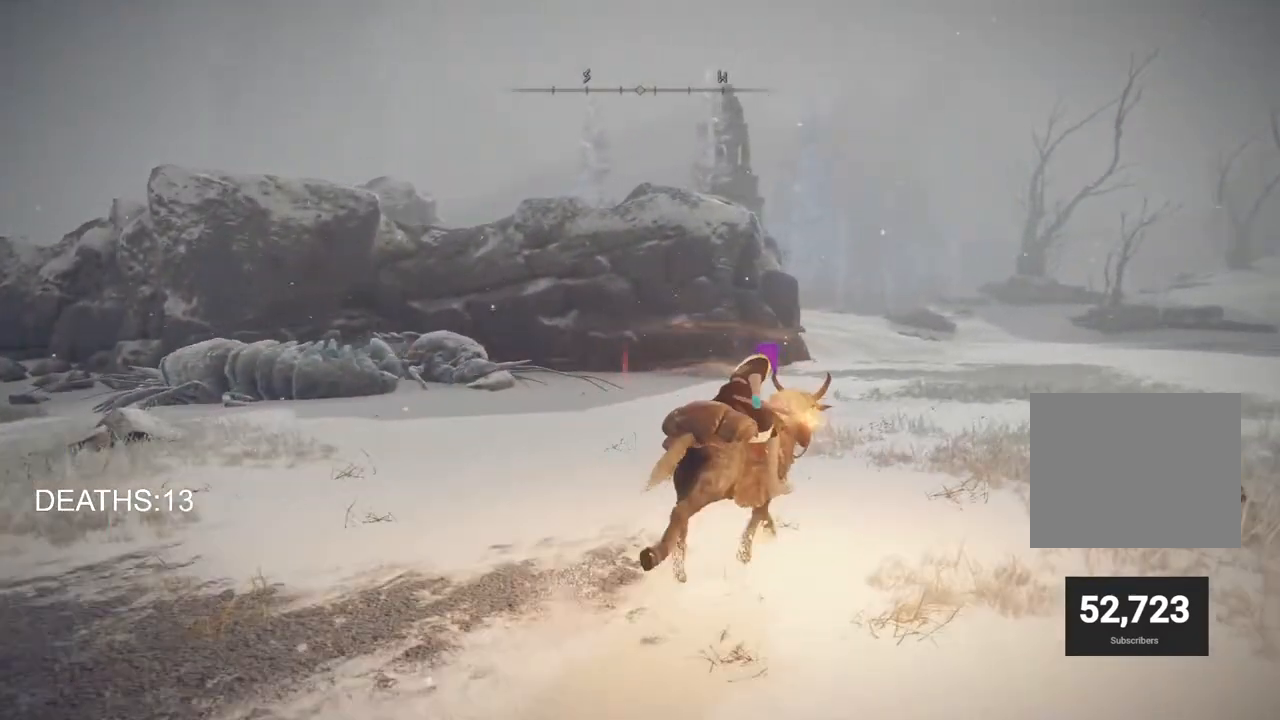
{"buttons": [], "left_stick": "up-right", "right_stick": "left", "events": []}
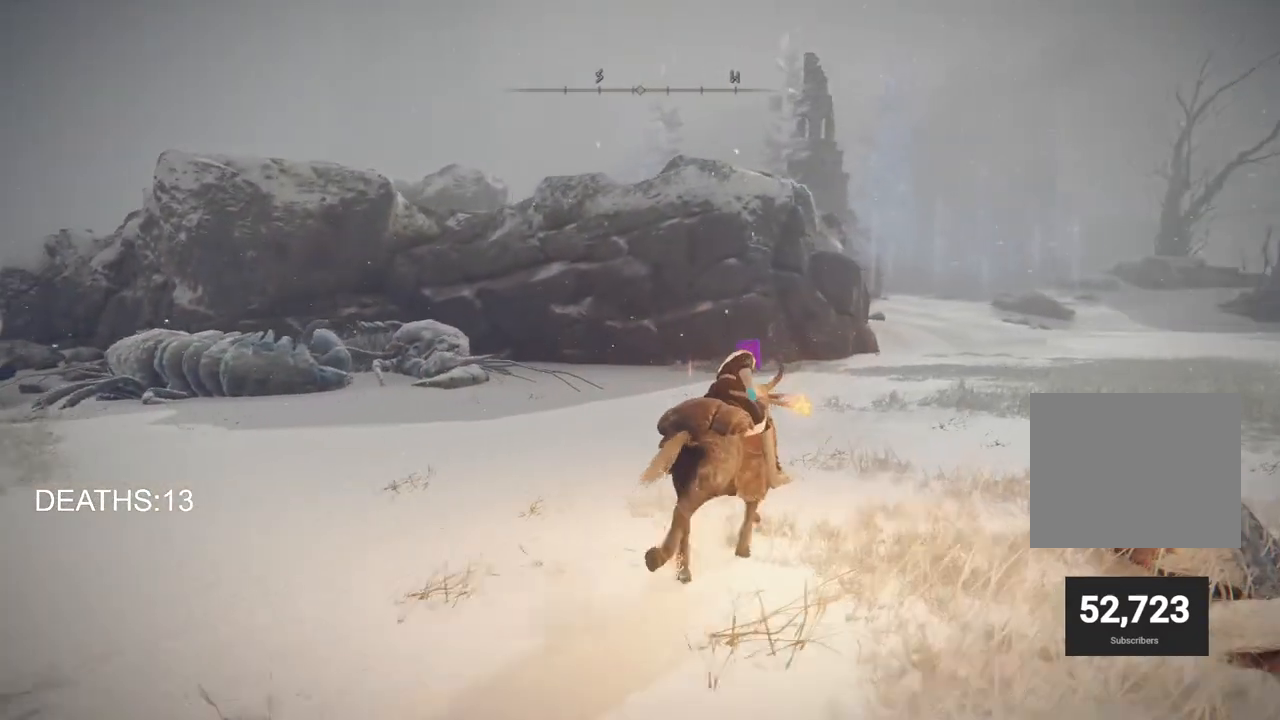
{"buttons": [], "left_stick": "up-right", "right_stick": "left", "events": []}